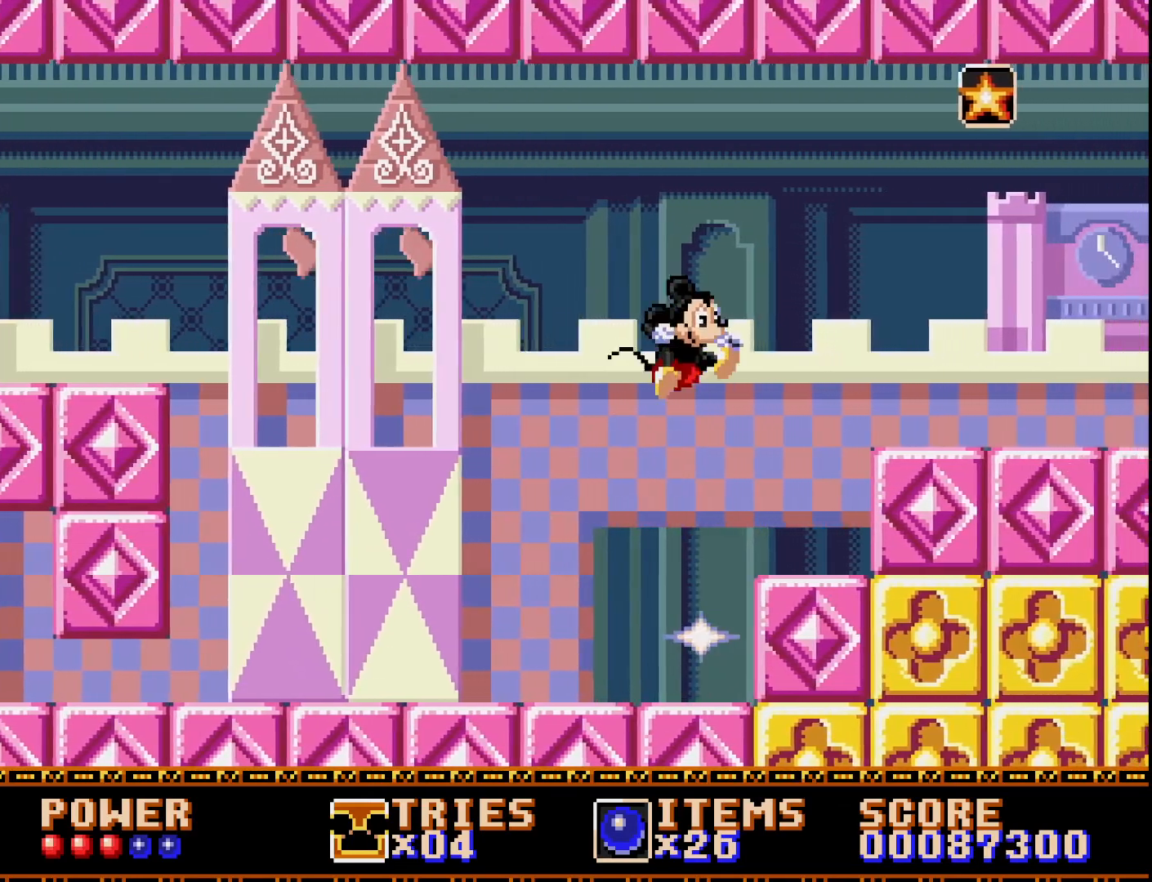
Gameplay with a controller (Xbox layout); each line is a JSON object with the inputs held at the frame after it. "events" lists button and stick changes between this image and that frame as [ms after this image, input, new state], when the widget could be followed in between. Not read: left_stick.
{"buttons": ["DPAD_RIGHT"], "right_stick": "center", "events": [[400, "A", "up"]]}
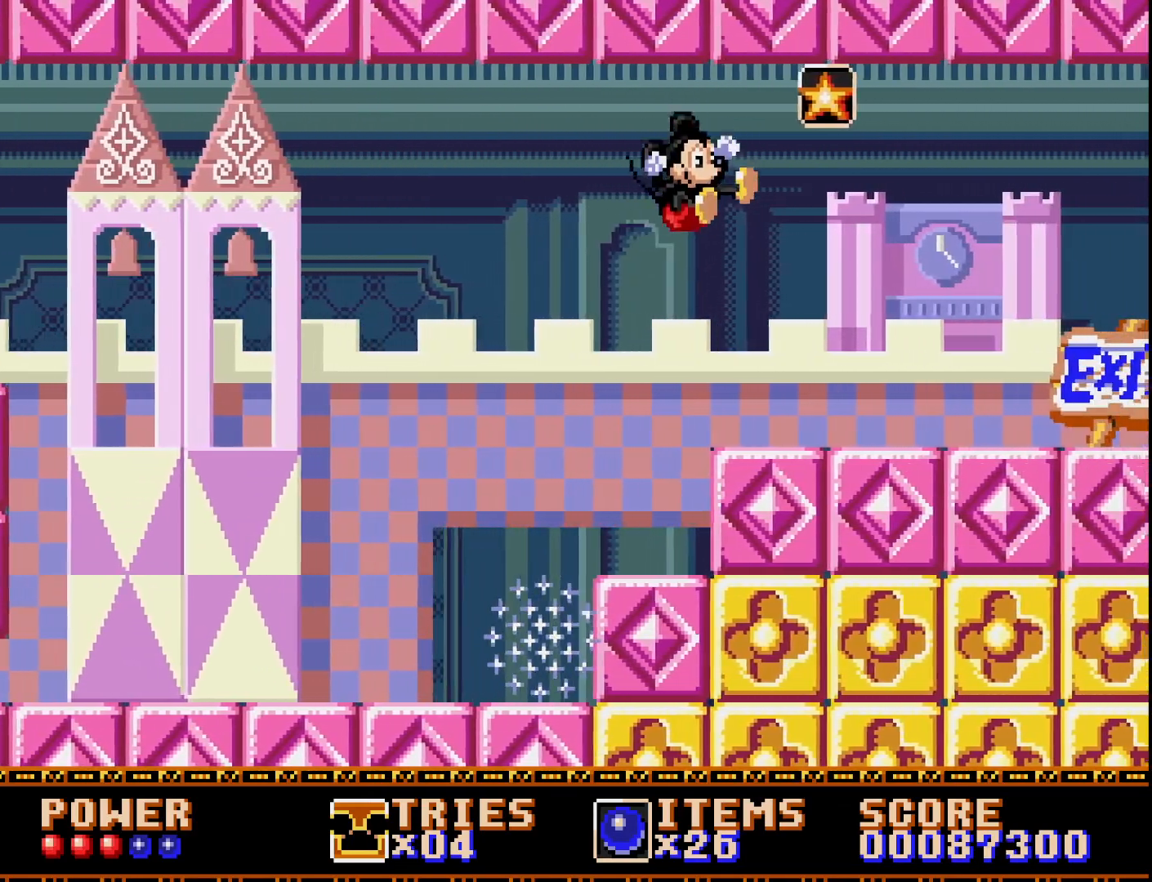
{"buttons": ["A"], "right_stick": "center", "events": [[83, "DPAD_RIGHT", "up"], [300, "A", "down"]]}
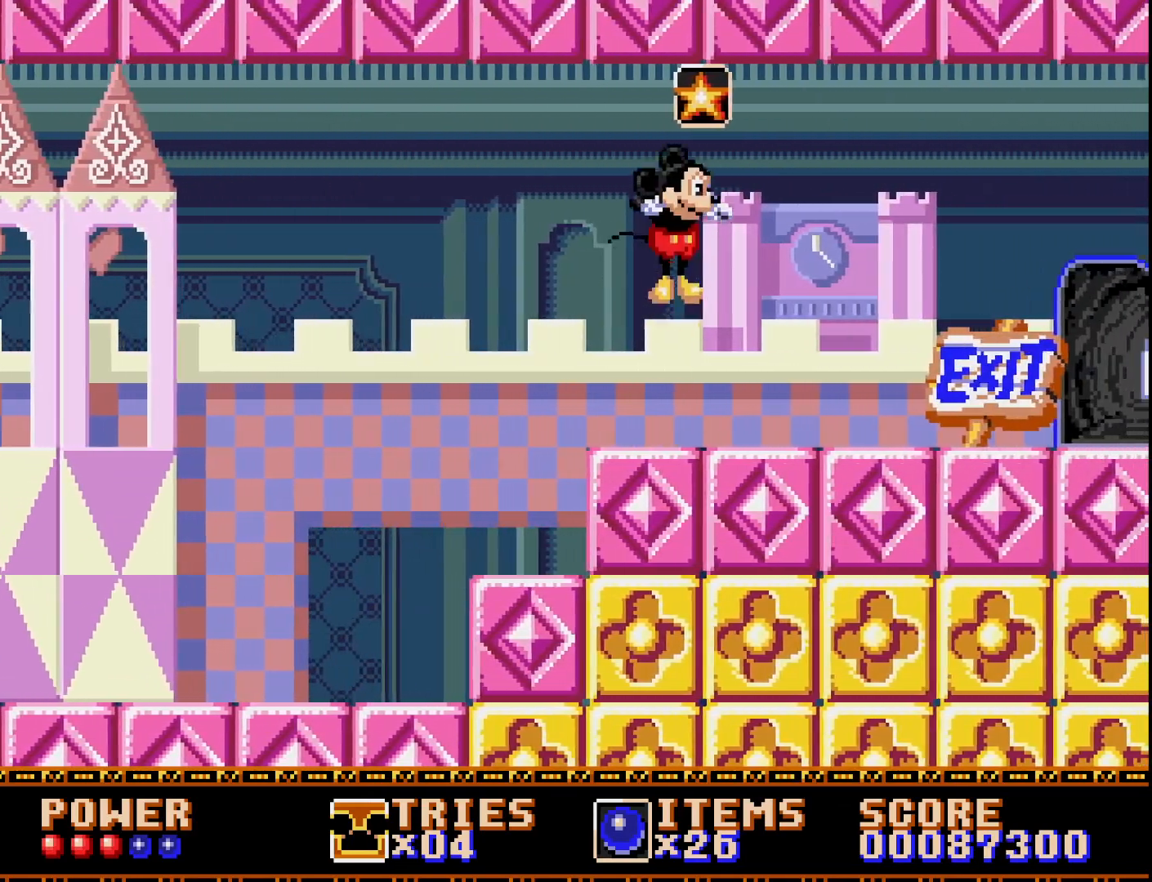
{"buttons": ["DPAD_RIGHT"], "right_stick": "center", "events": [[50, "DPAD_RIGHT", "down"], [317, "A", "up"]]}
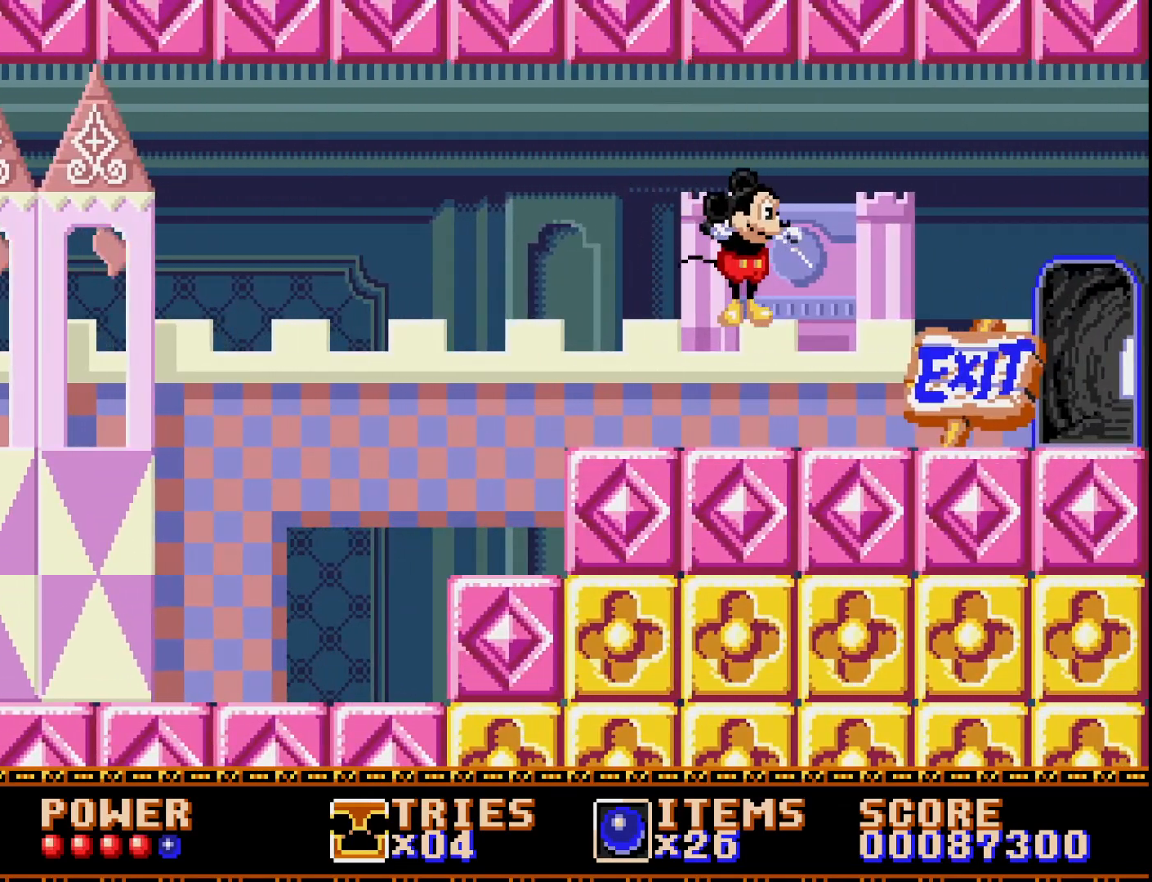
{"buttons": ["DPAD_RIGHT"], "right_stick": "center", "events": []}
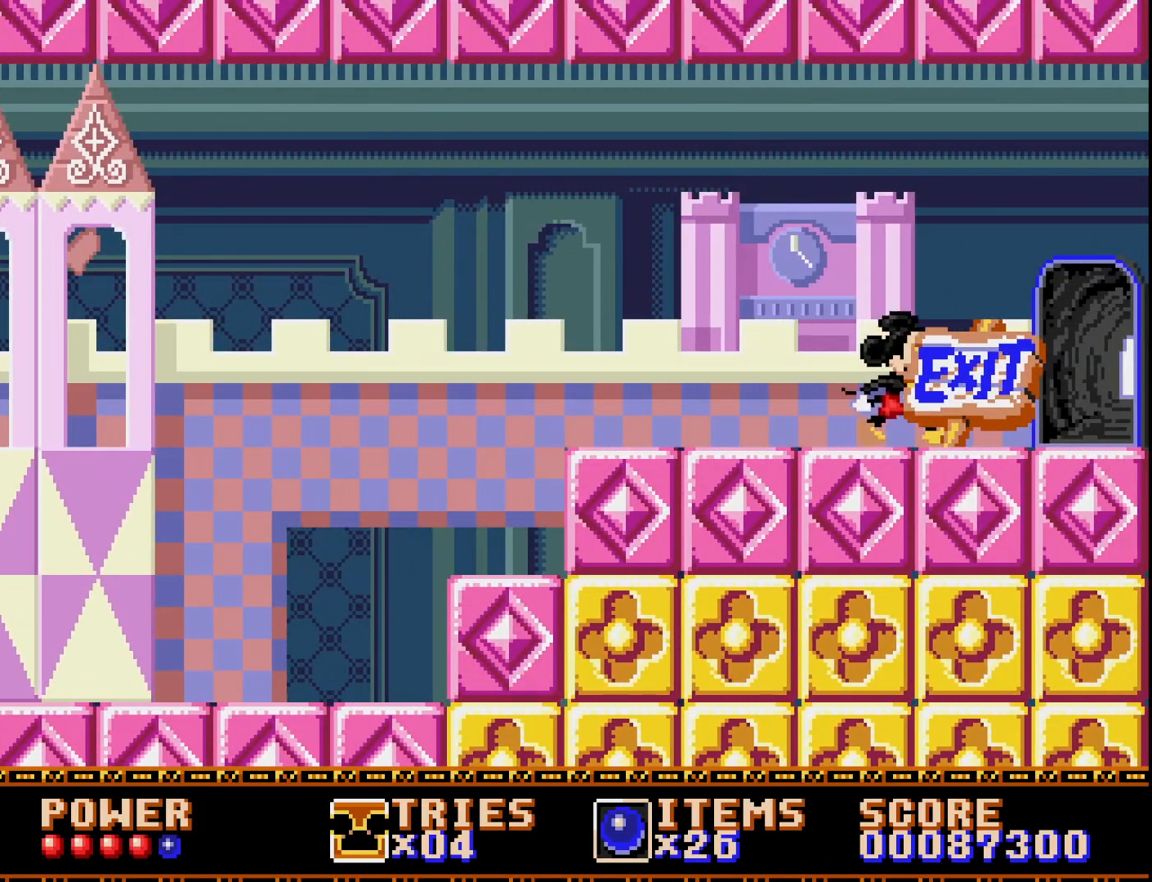
{"buttons": ["DPAD_RIGHT"], "right_stick": "center", "events": []}
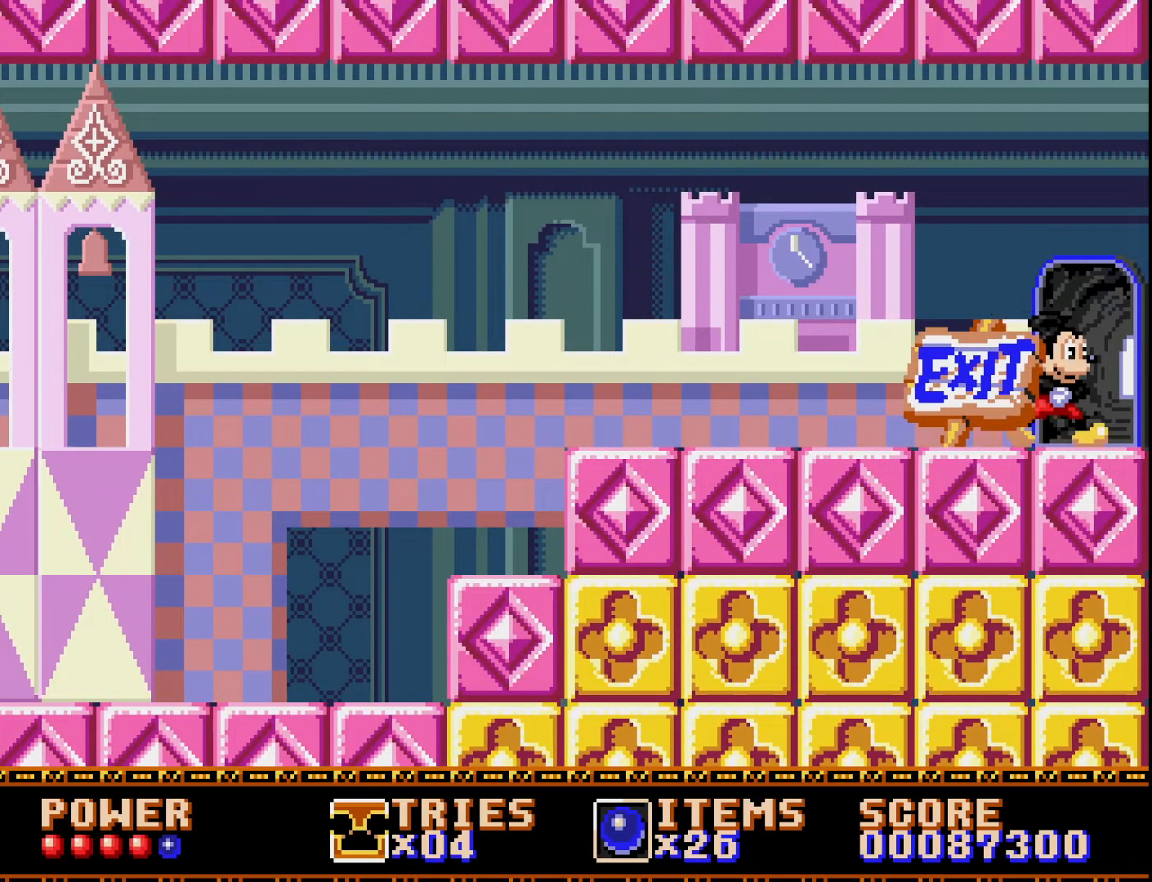
{"buttons": [], "right_stick": "center", "events": [[333, "DPAD_RIGHT", "up"]]}
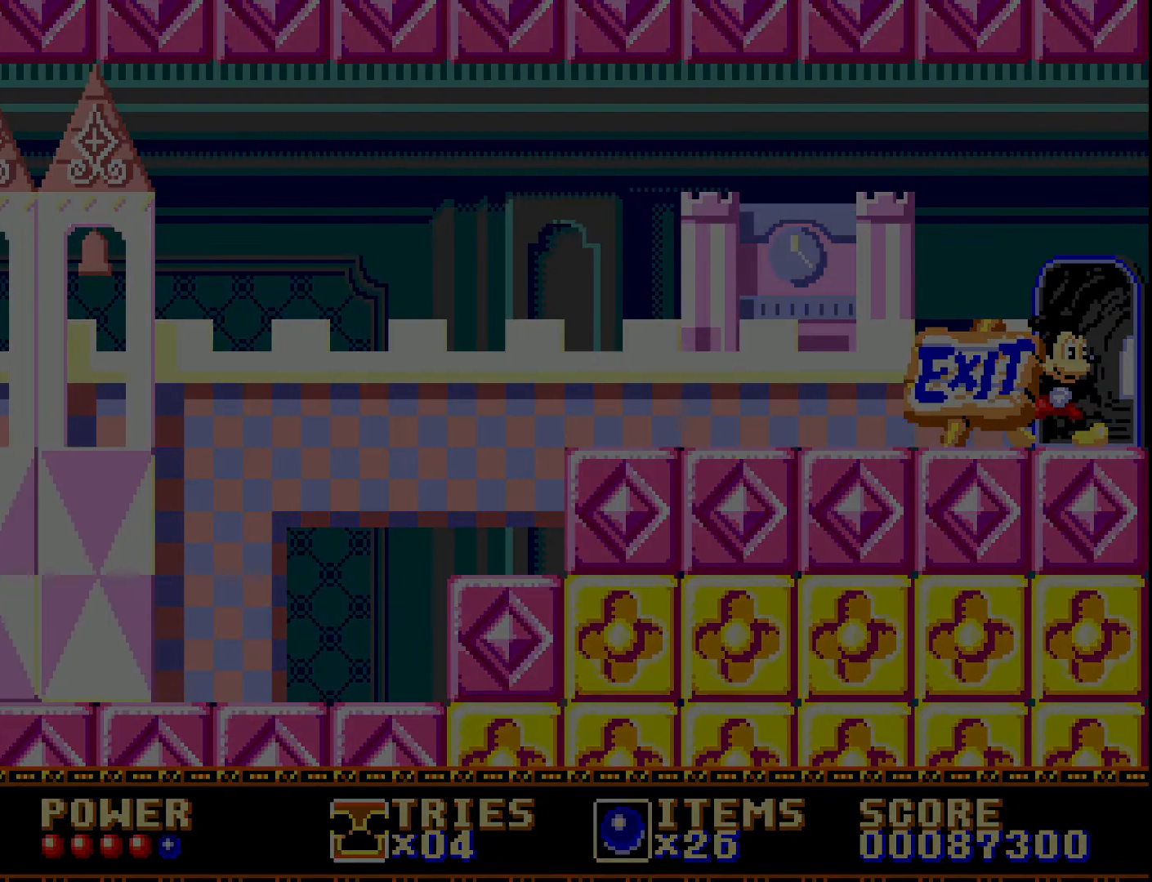
{"buttons": [], "right_stick": "center", "events": []}
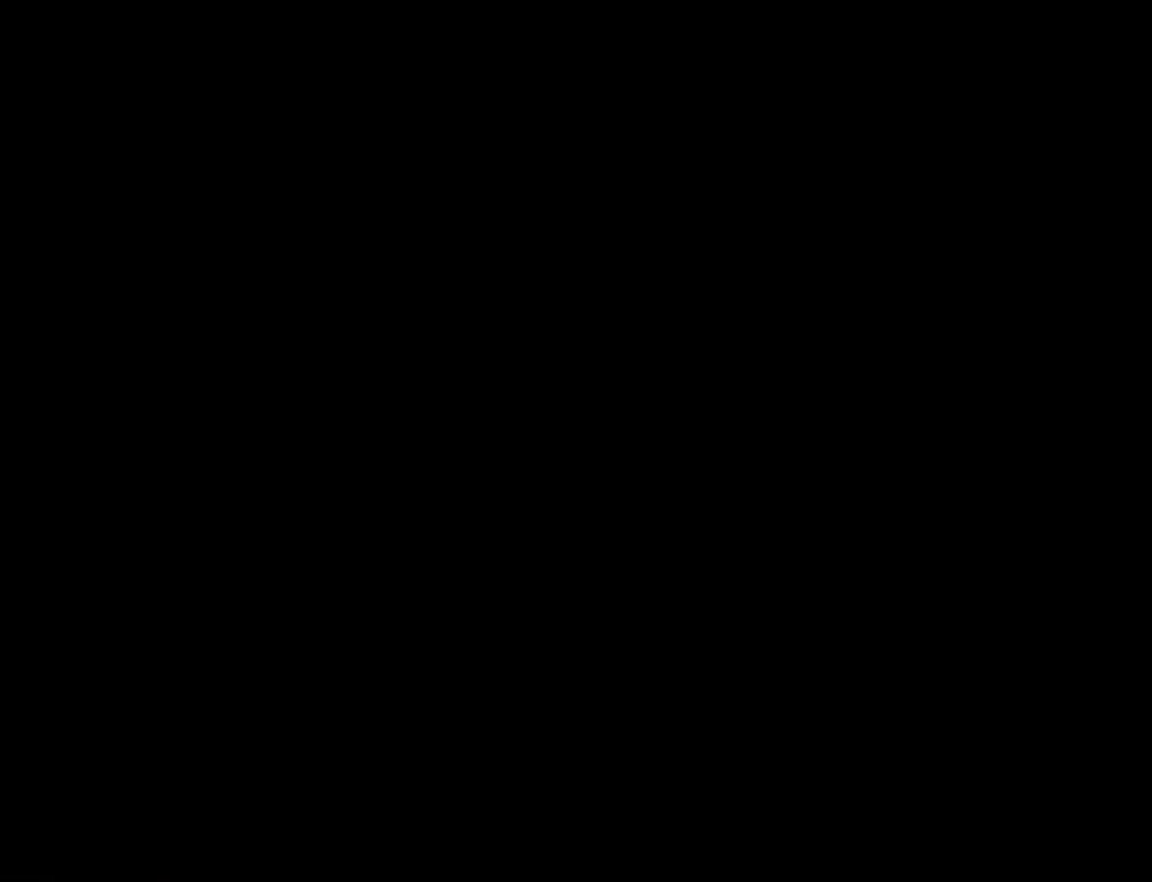
{"buttons": [], "right_stick": "center", "events": []}
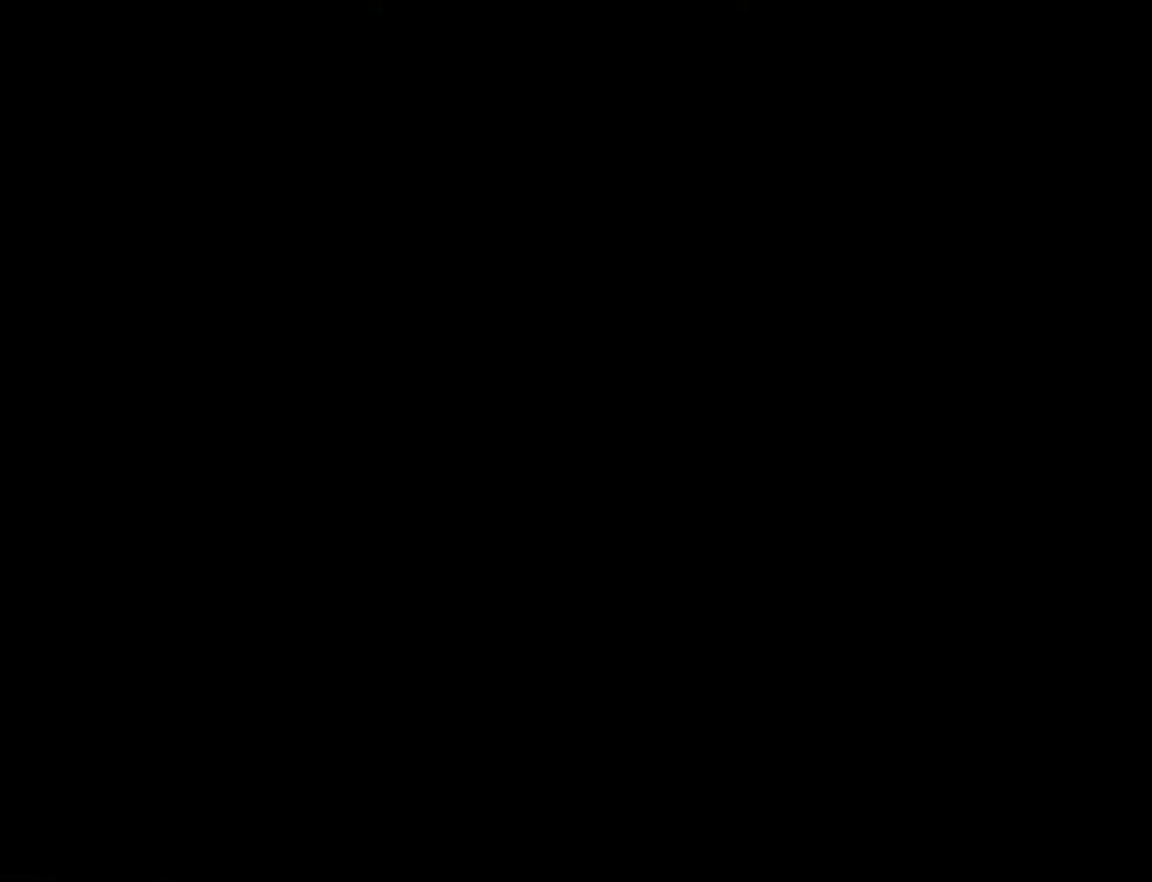
{"buttons": [], "right_stick": "center", "events": []}
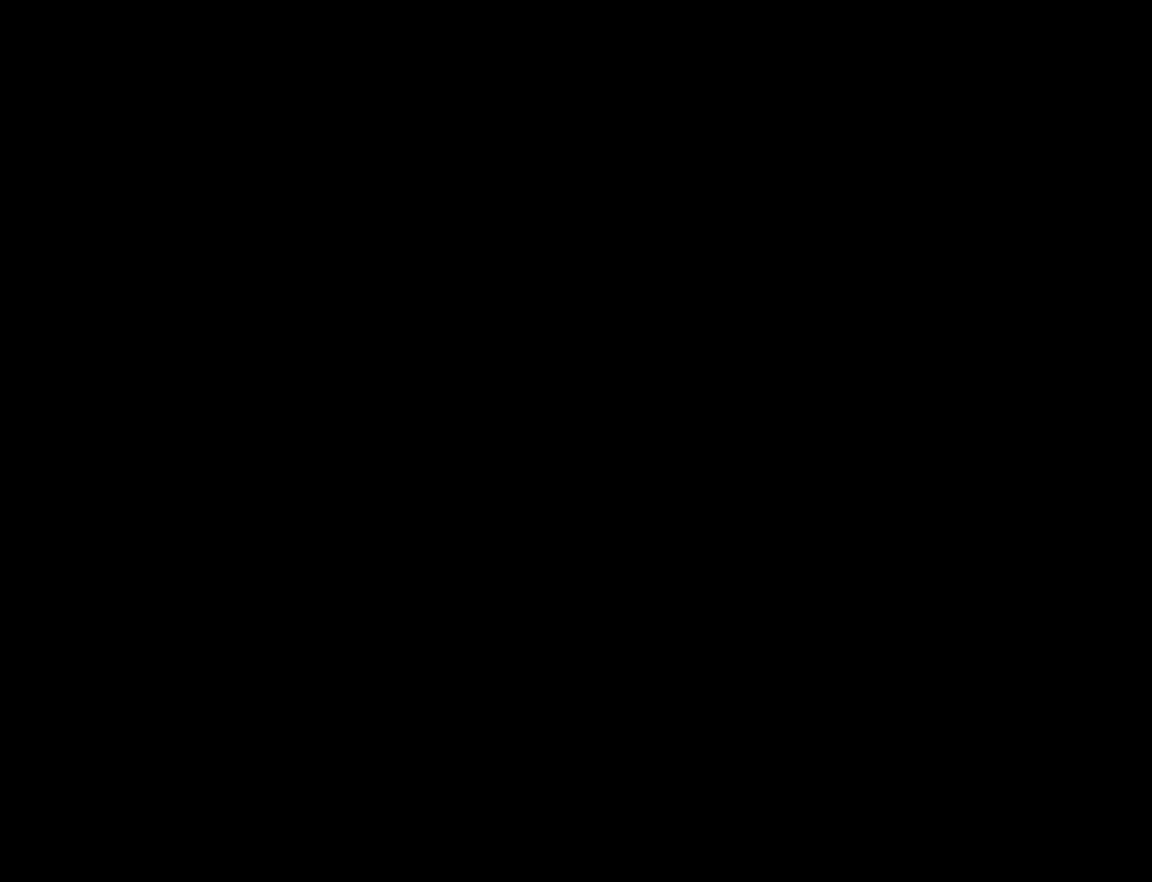
{"buttons": [], "right_stick": "center", "events": []}
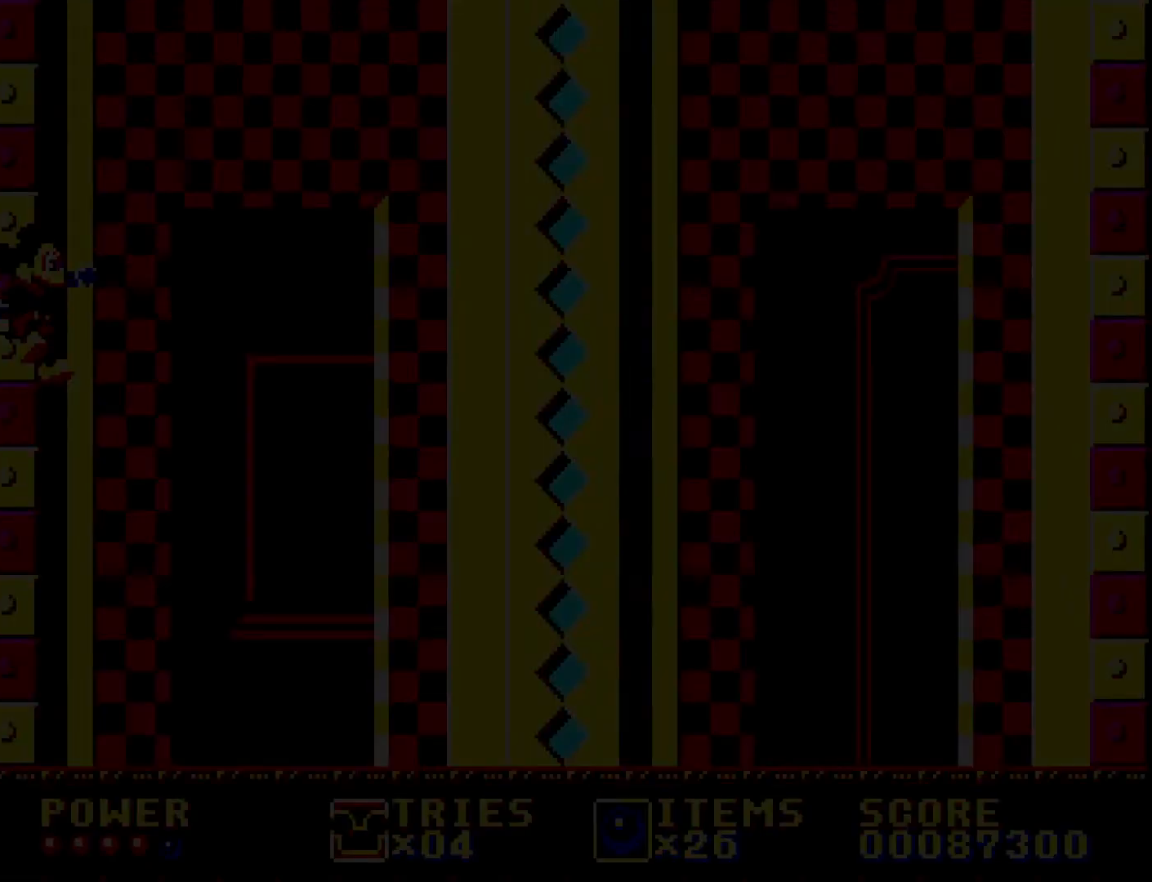
{"buttons": [], "right_stick": "center", "events": []}
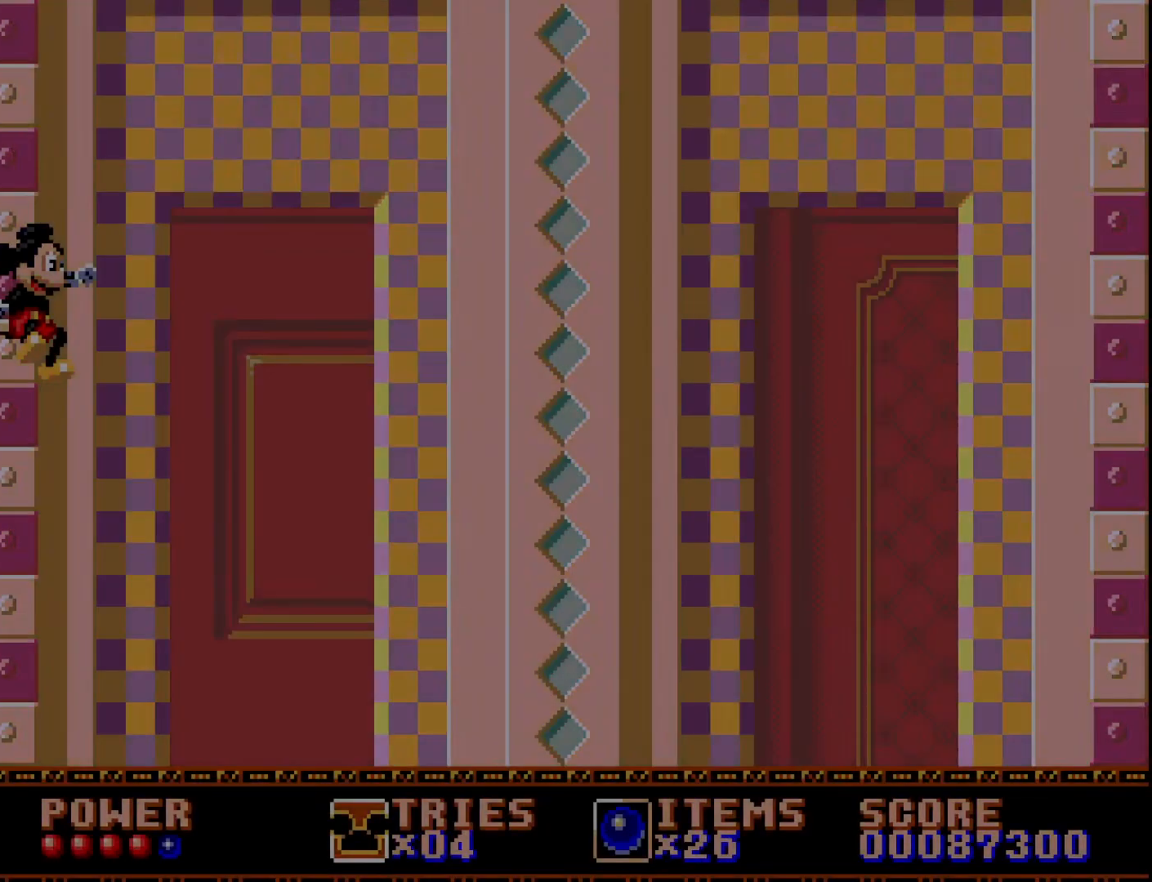
{"buttons": [], "right_stick": "center", "events": []}
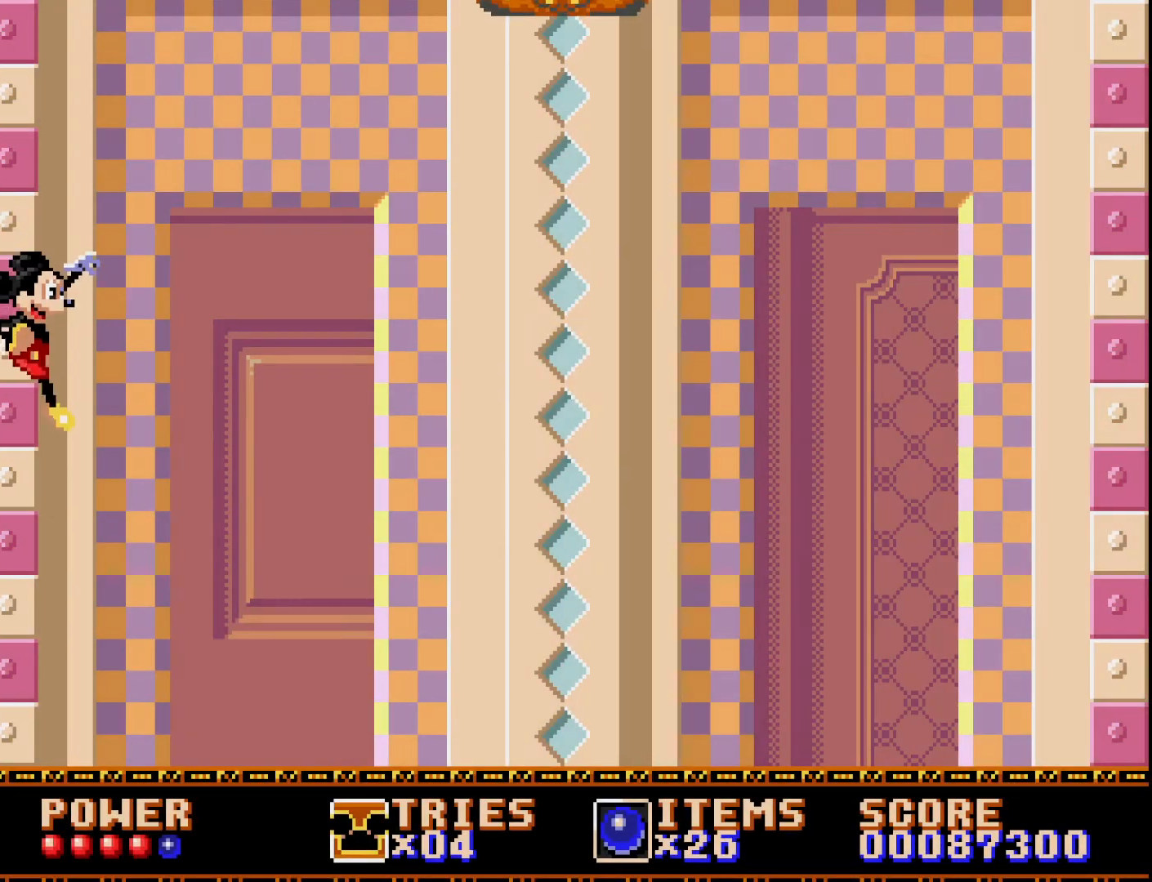
{"buttons": ["DPAD_RIGHT"], "right_stick": "center", "events": [[150, "DPAD_RIGHT", "down"]]}
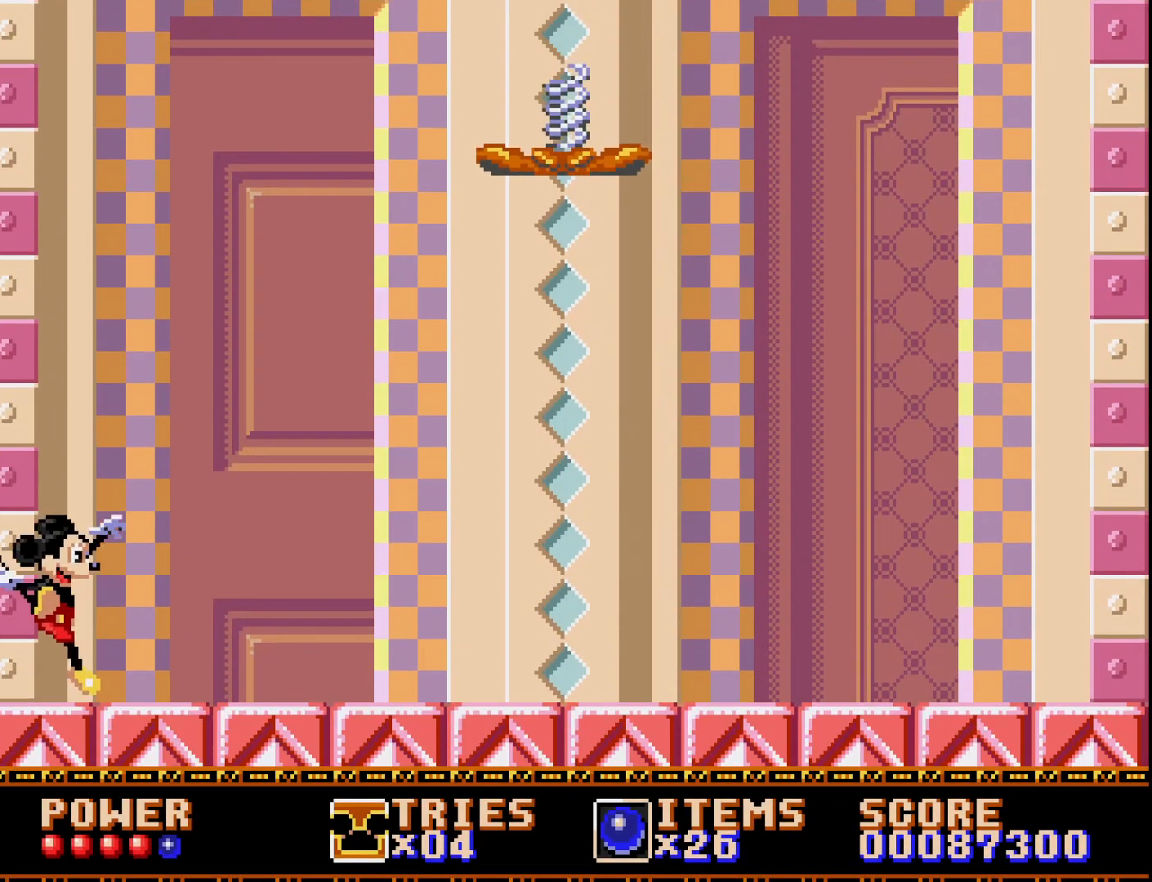
{"buttons": [], "right_stick": "center", "events": [[100, "DPAD_RIGHT", "up"]]}
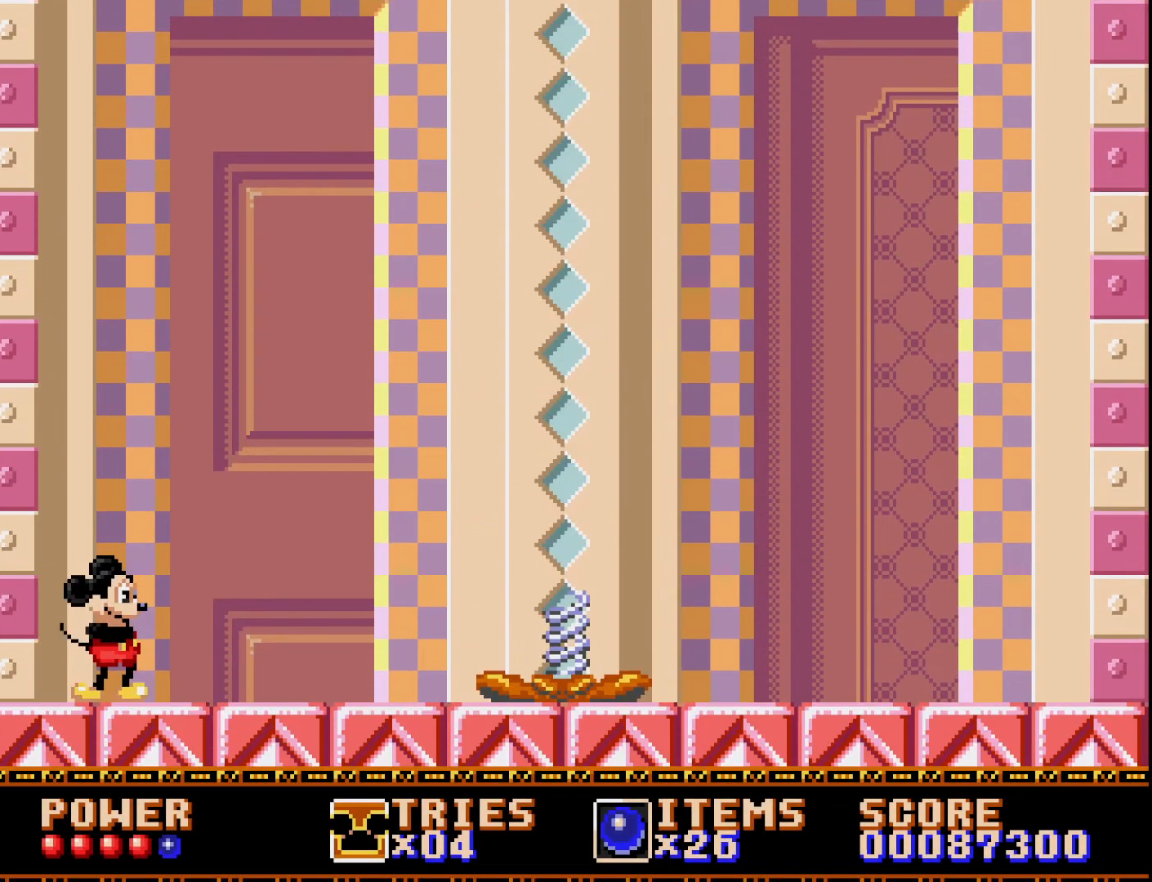
{"buttons": ["DPAD_RIGHT"], "right_stick": "center", "events": [[267, "DPAD_RIGHT", "down"]]}
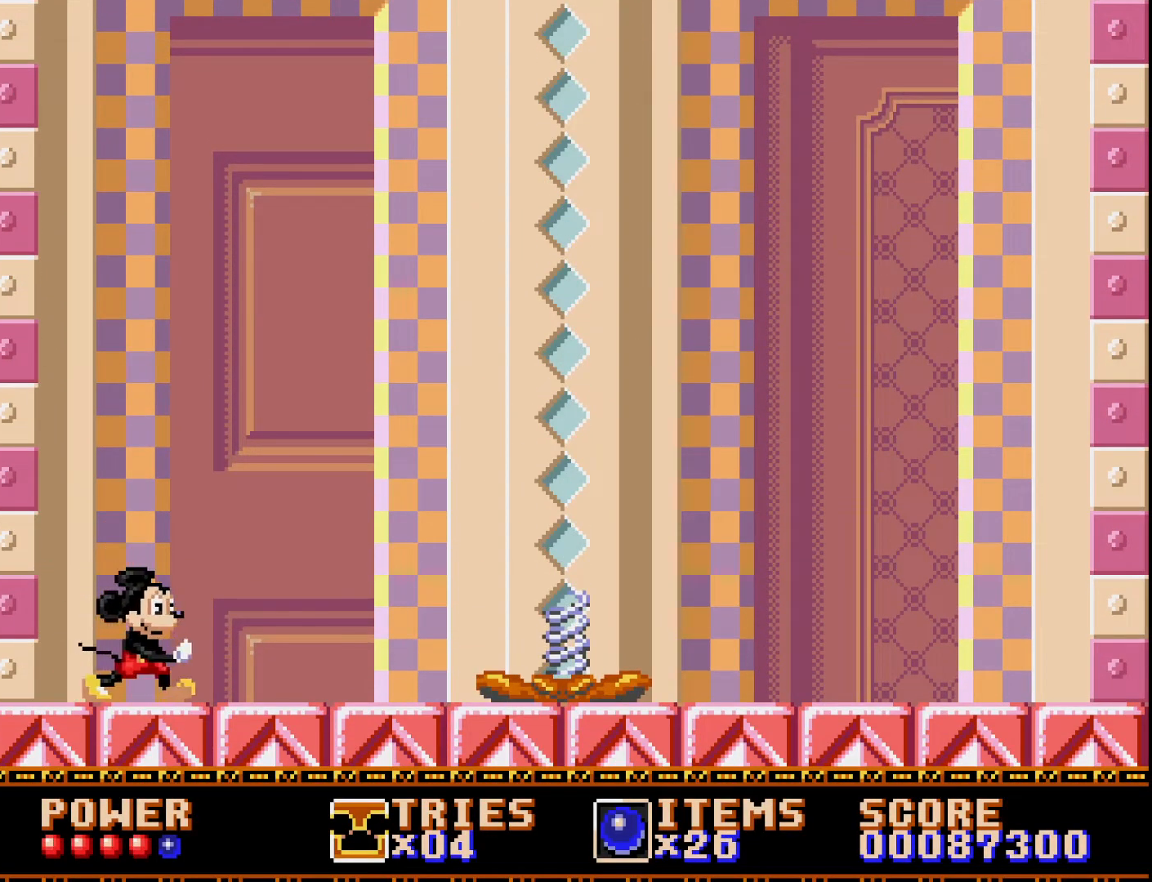
{"buttons": [], "right_stick": "center", "events": [[67, "DPAD_RIGHT", "up"]]}
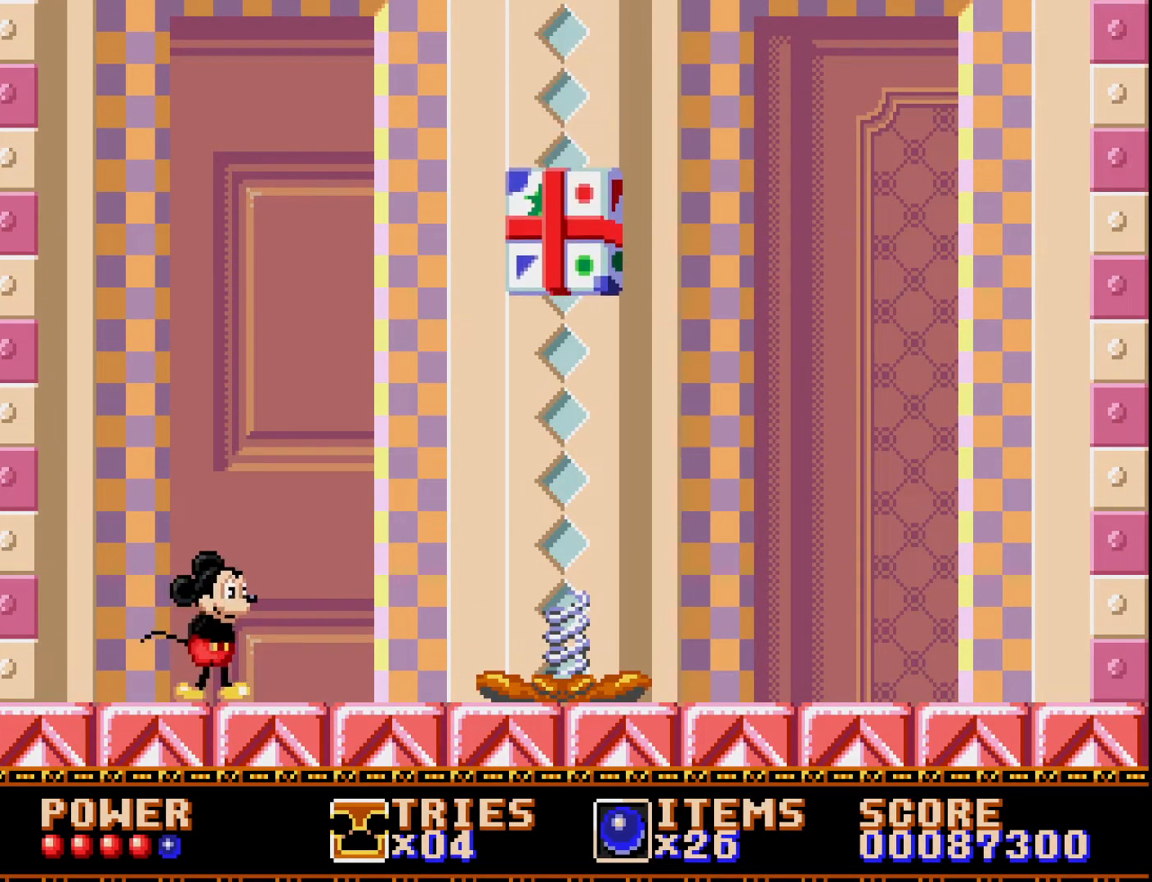
{"buttons": [], "right_stick": "center", "events": []}
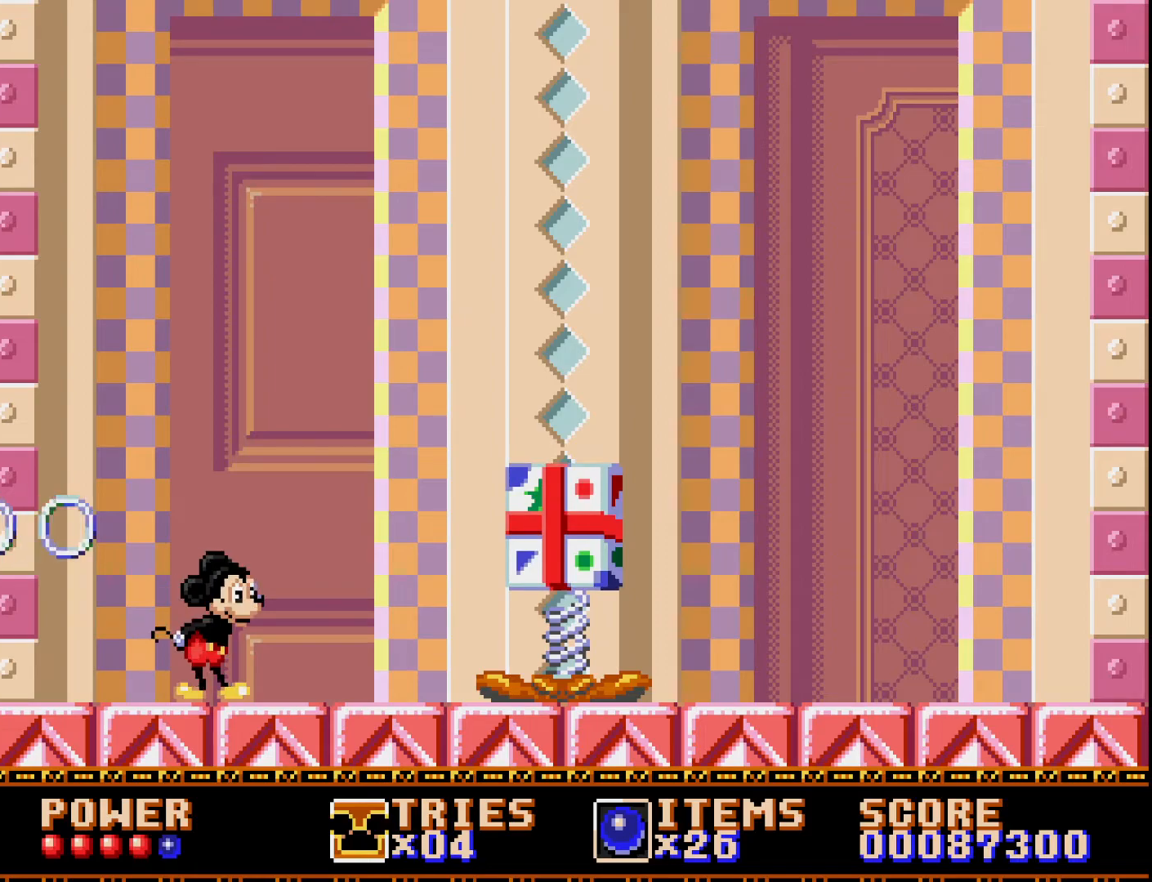
{"buttons": [], "right_stick": "center", "events": [[67, "DPAD_RIGHT", "down"], [200, "DPAD_RIGHT", "up"]]}
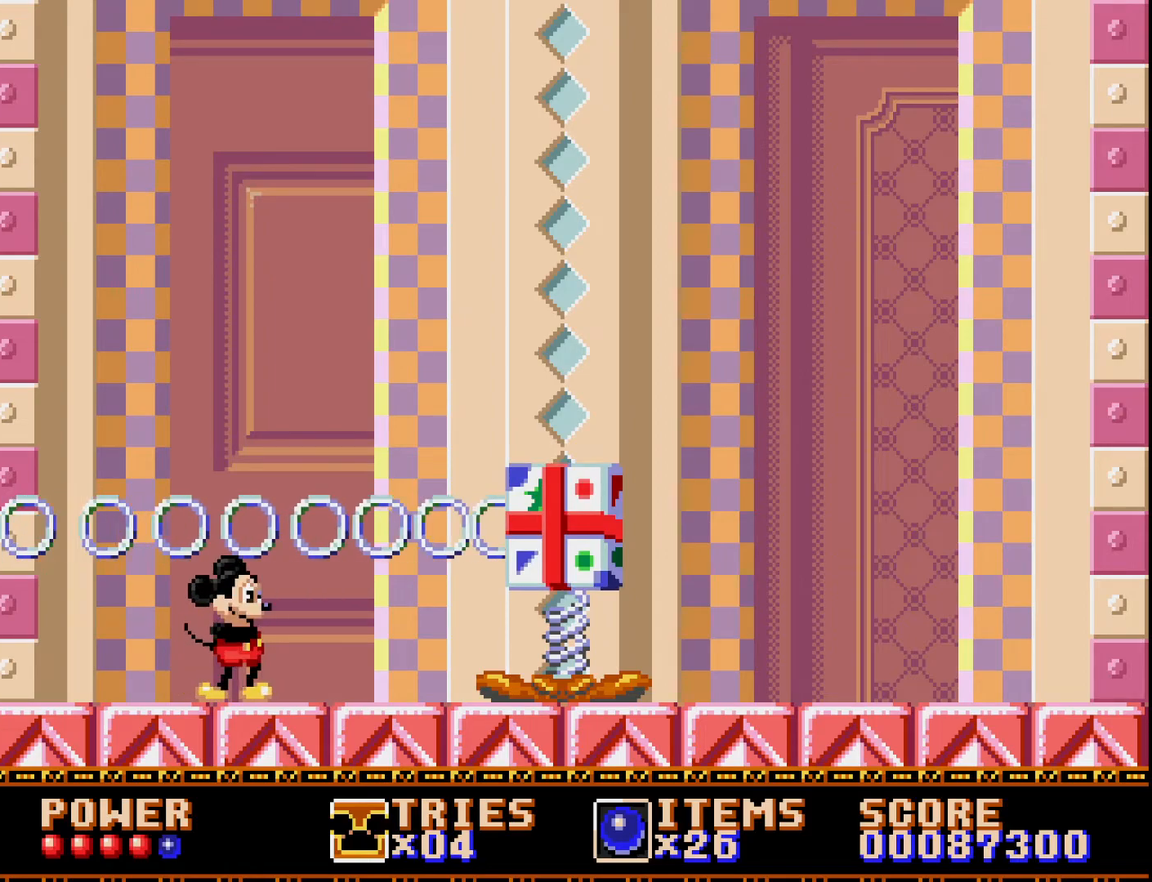
{"buttons": ["DPAD_DOWN"], "right_stick": "center", "events": [[50, "DPAD_DOWN", "down"]]}
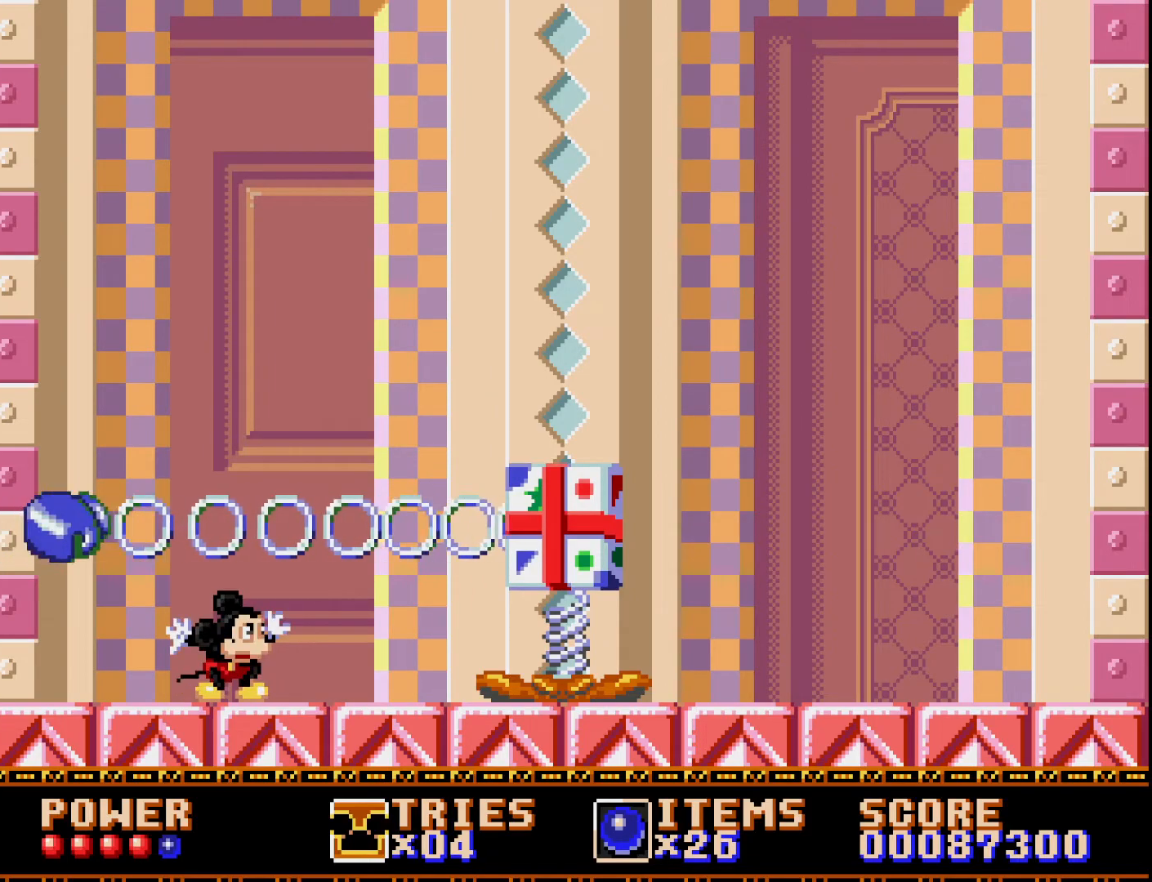
{"buttons": ["DPAD_DOWN"], "right_stick": "center", "events": []}
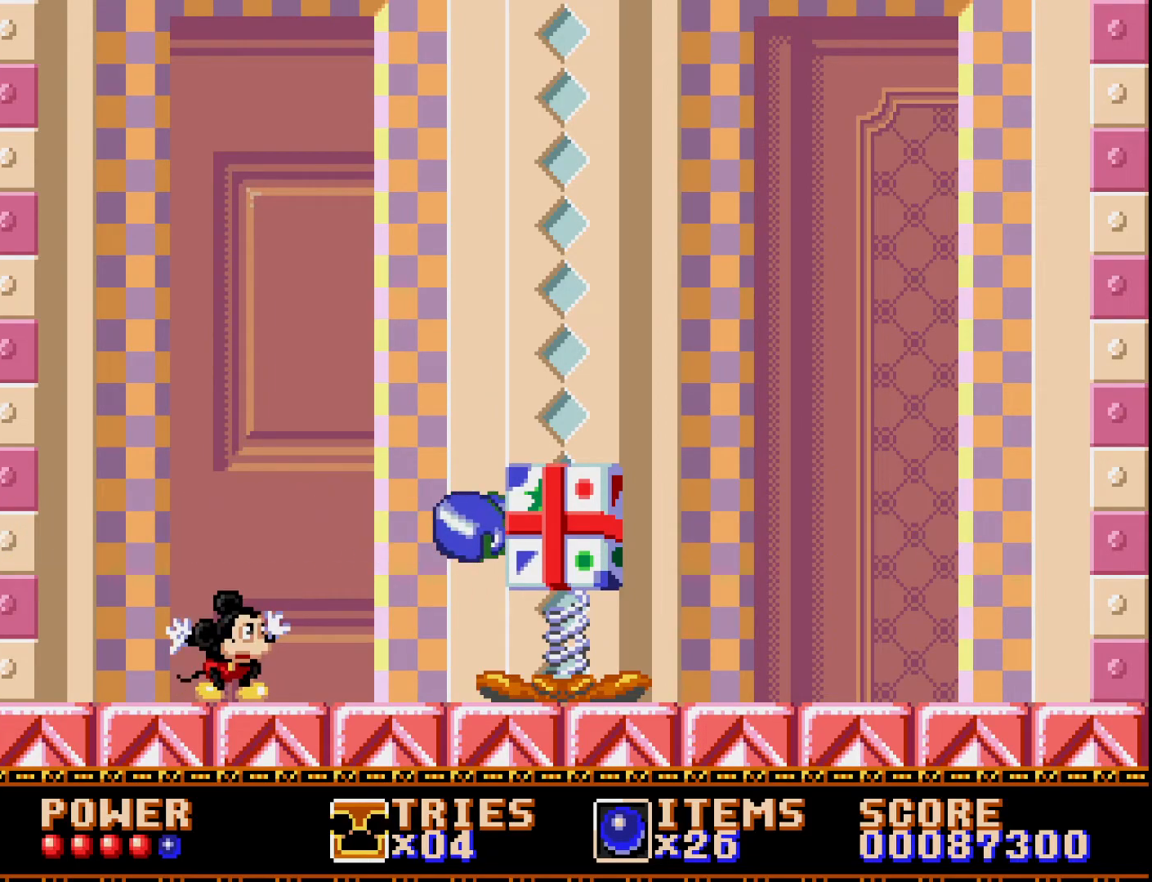
{"buttons": [], "right_stick": "center", "events": [[17, "DPAD_DOWN", "up"]]}
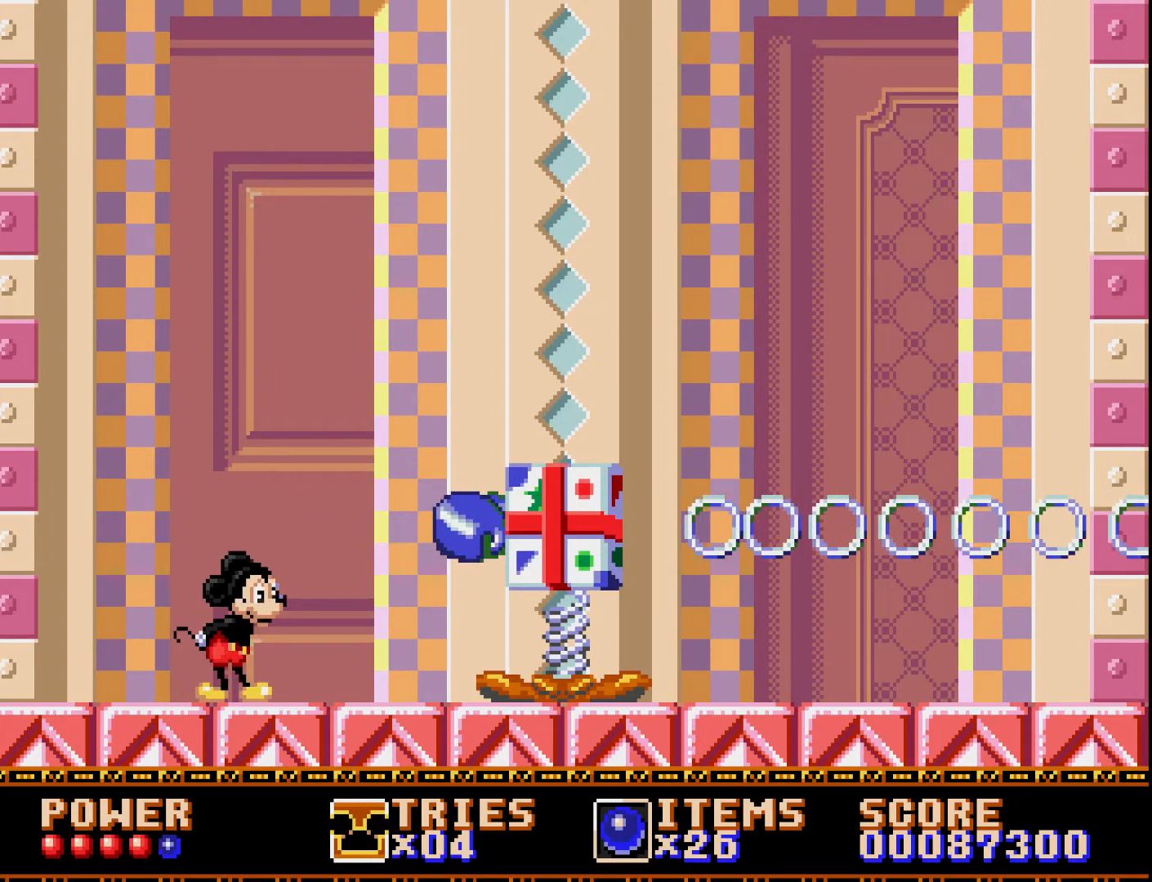
{"buttons": ["DPAD_DOWN"], "right_stick": "center", "events": [[167, "DPAD_DOWN", "down"]]}
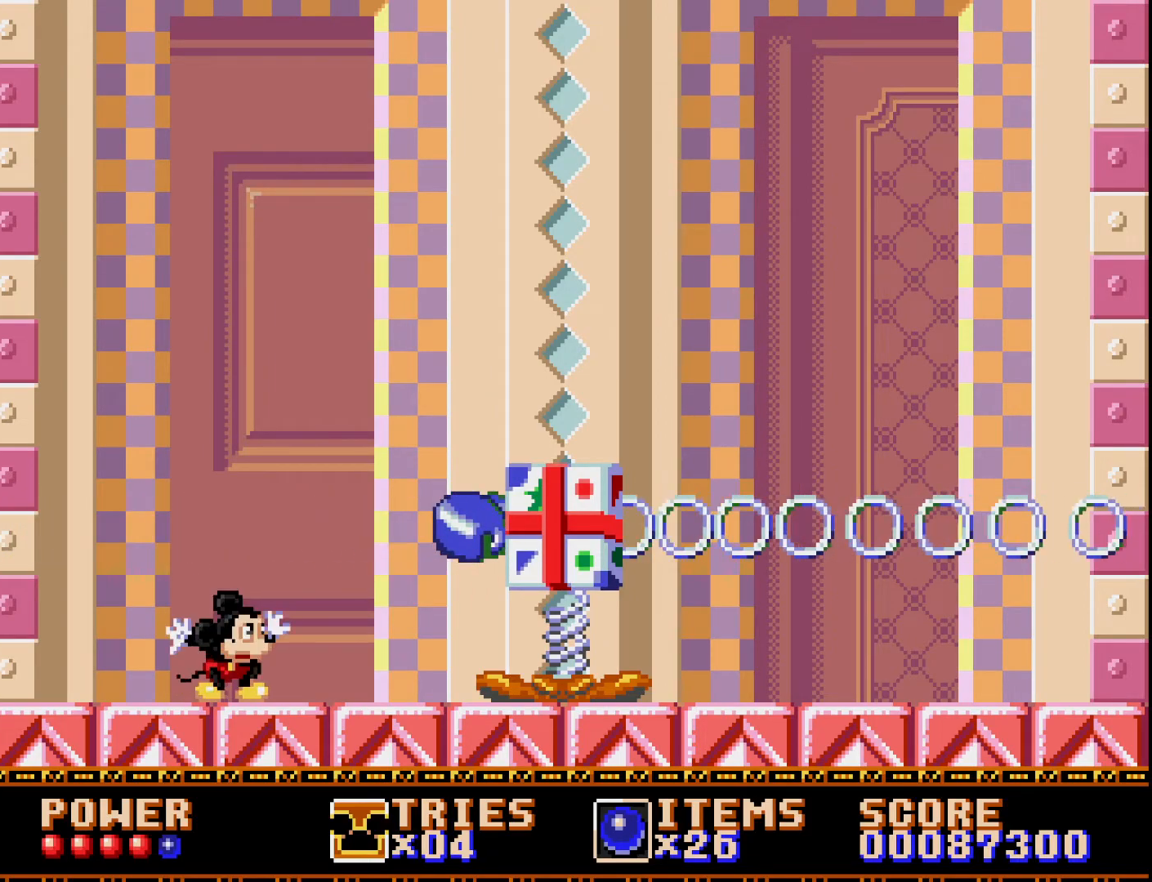
{"buttons": [], "right_stick": "center", "events": [[17, "DPAD_DOWN", "up"]]}
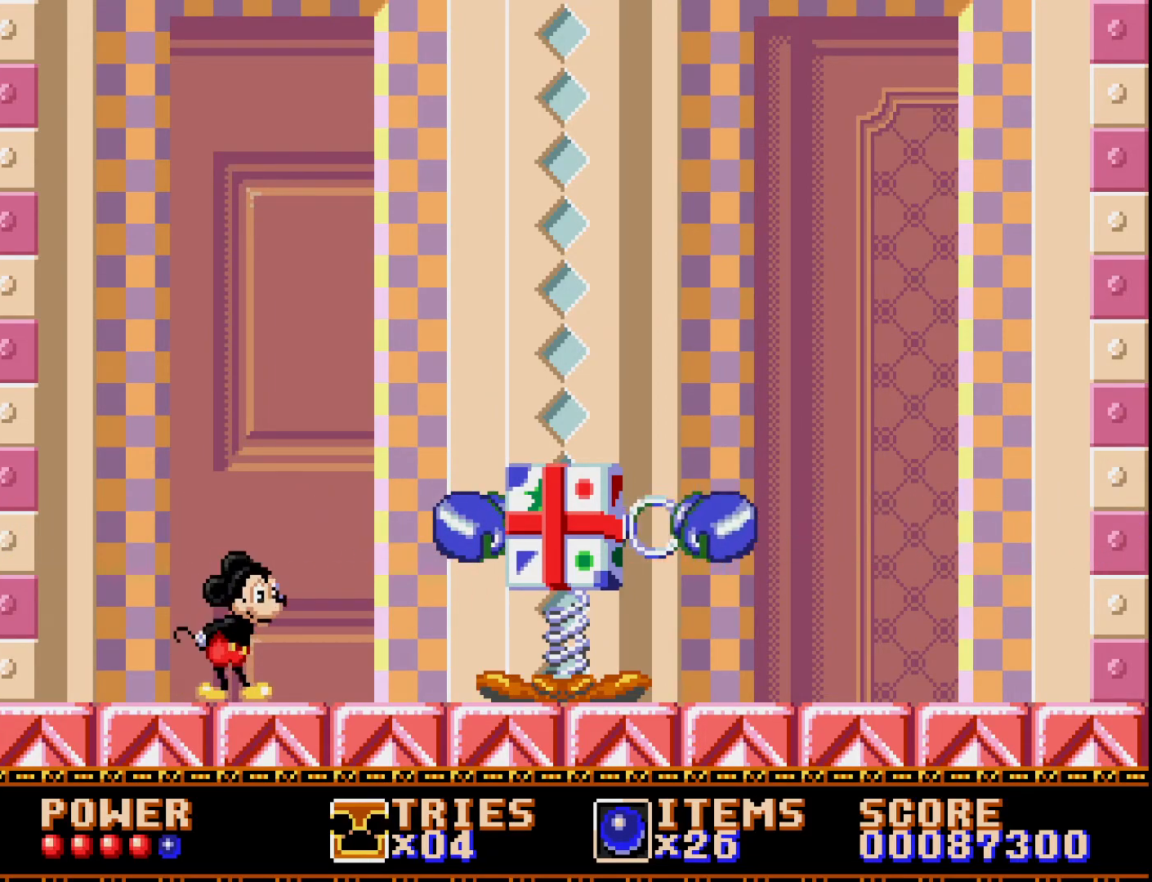
{"buttons": [], "right_stick": "center", "events": [[133, "DPAD_RIGHT", "down"], [350, "DPAD_RIGHT", "up"]]}
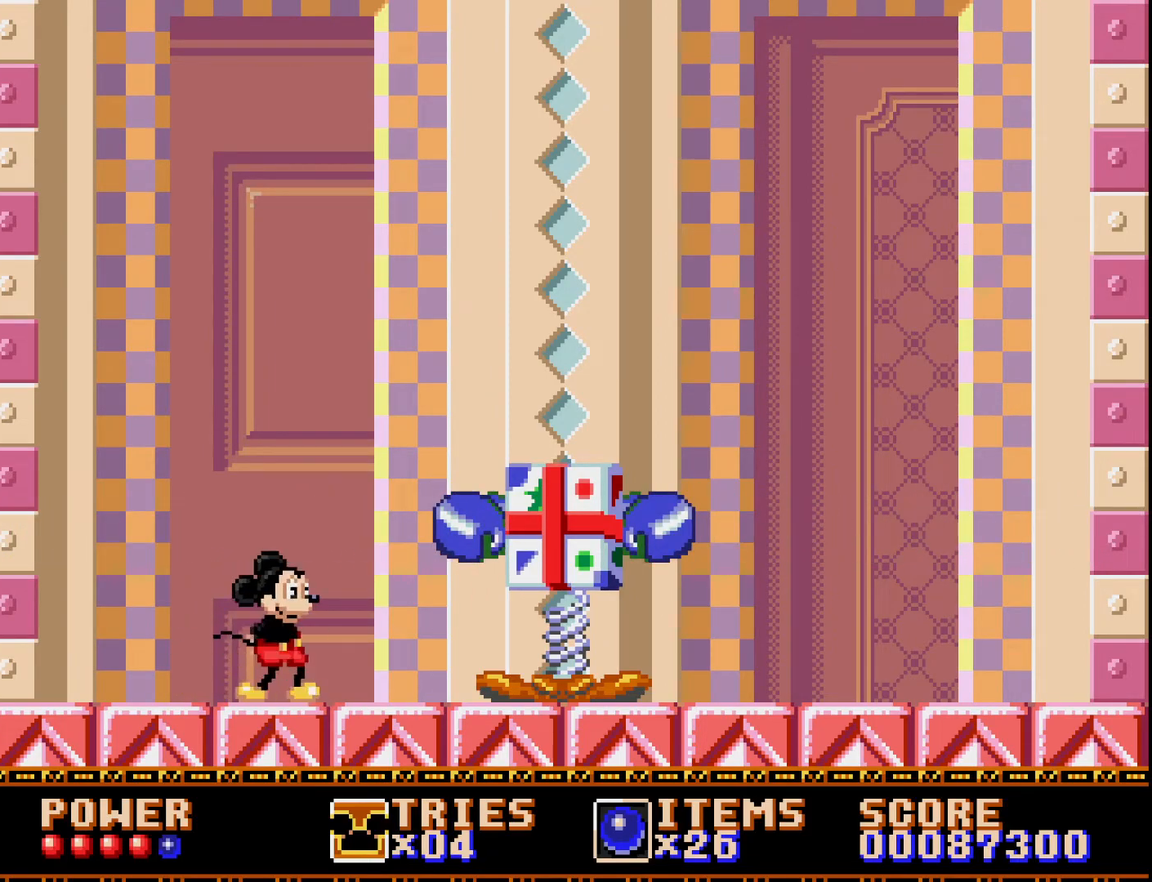
{"buttons": ["DPAD_LEFT"], "right_stick": "center", "events": [[67, "DPAD_RIGHT", "down"], [167, "DPAD_RIGHT", "up"], [350, "DPAD_LEFT", "down"]]}
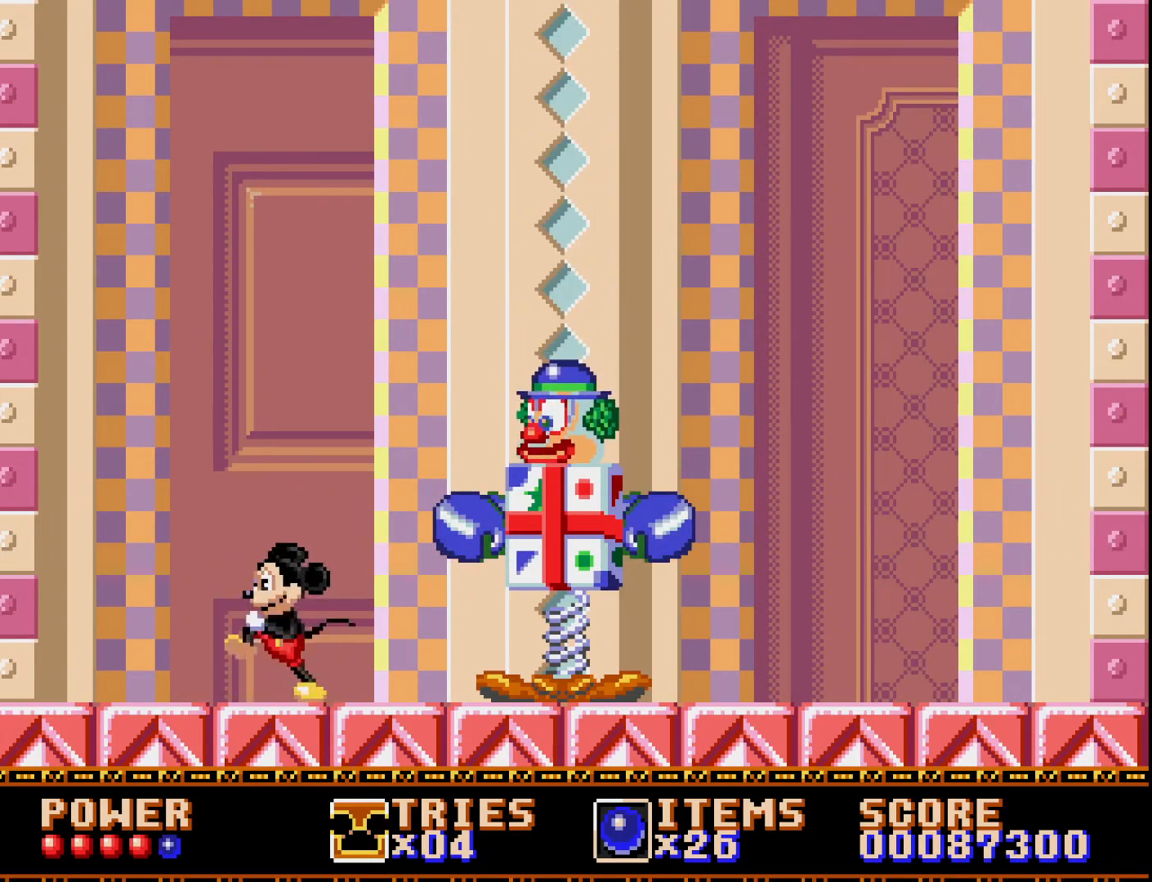
{"buttons": ["DPAD_RIGHT"], "right_stick": "center", "events": [[267, "DPAD_LEFT", "up"], [433, "DPAD_RIGHT", "down"]]}
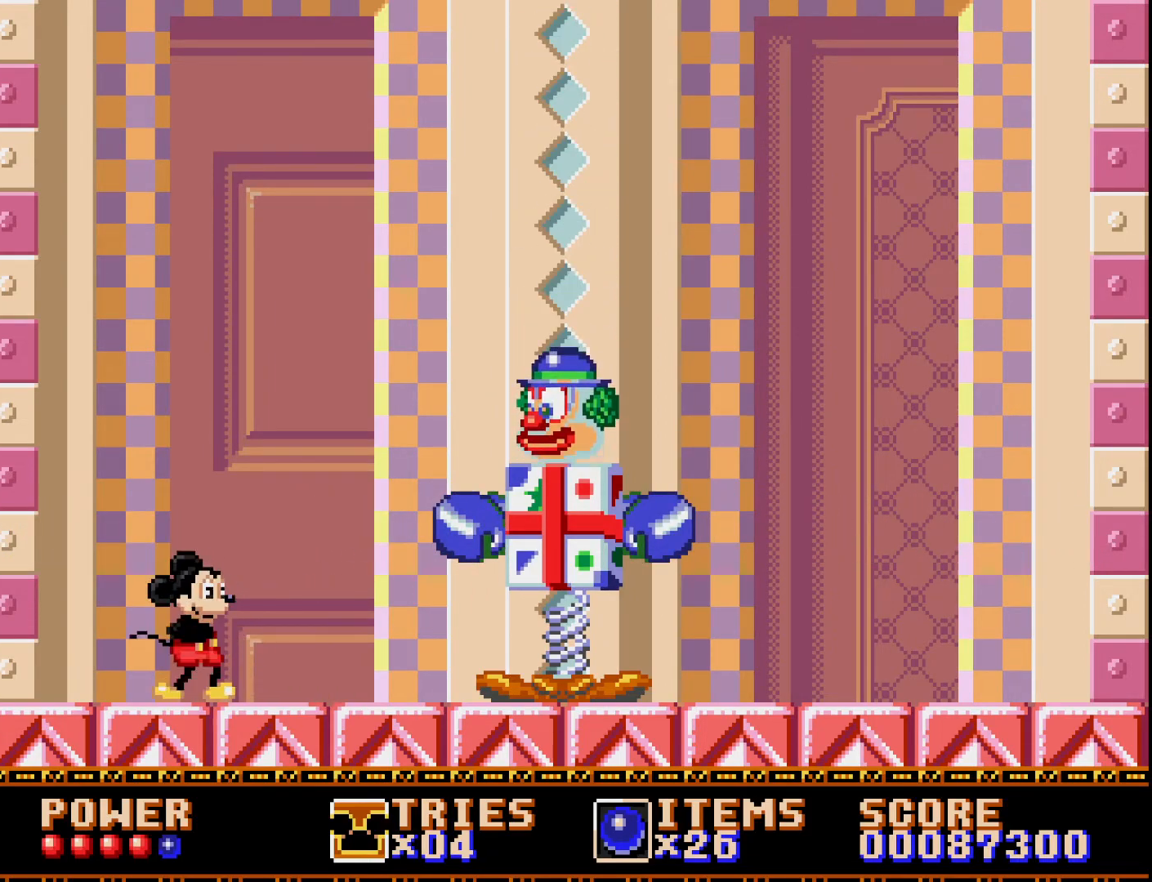
{"buttons": ["DPAD_RIGHT"], "right_stick": "center", "events": [[50, "DPAD_RIGHT", "up"], [317, "DPAD_RIGHT", "down"]]}
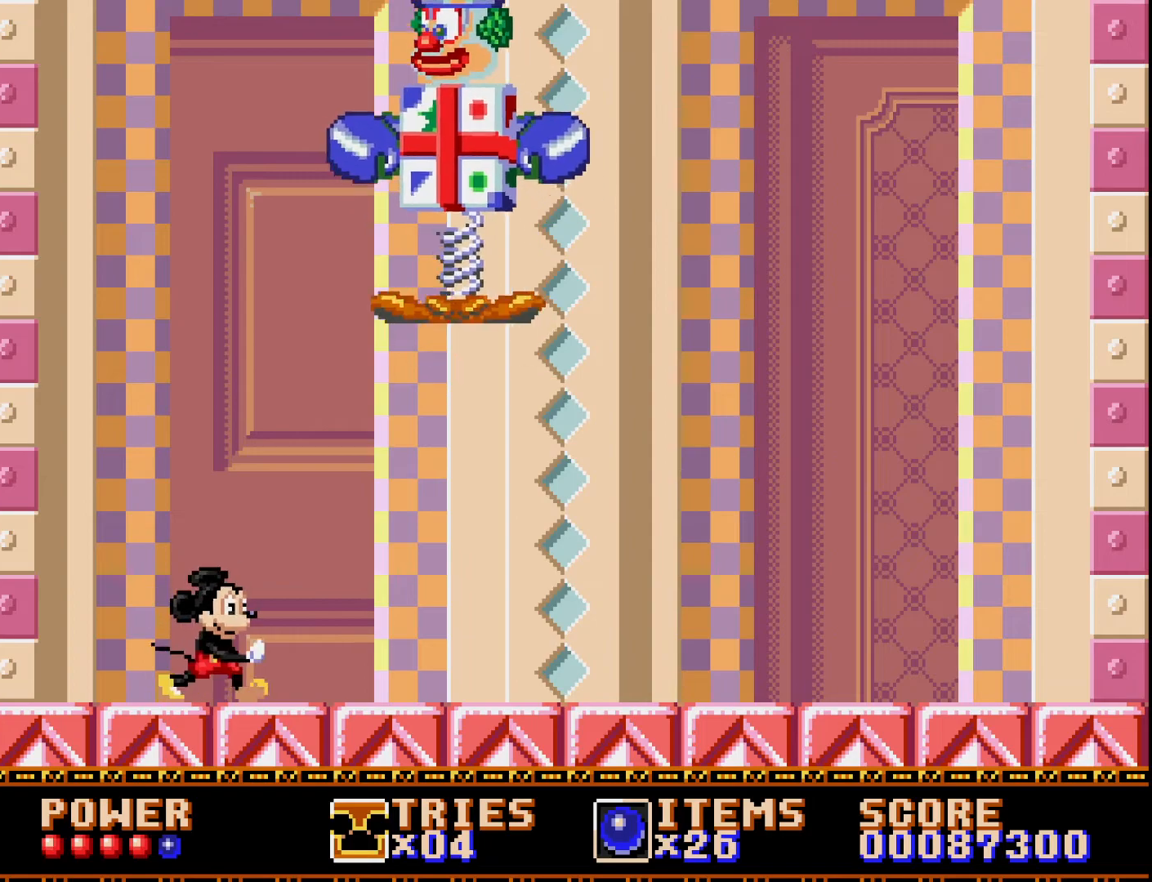
{"buttons": ["DPAD_RIGHT"], "right_stick": "center", "events": []}
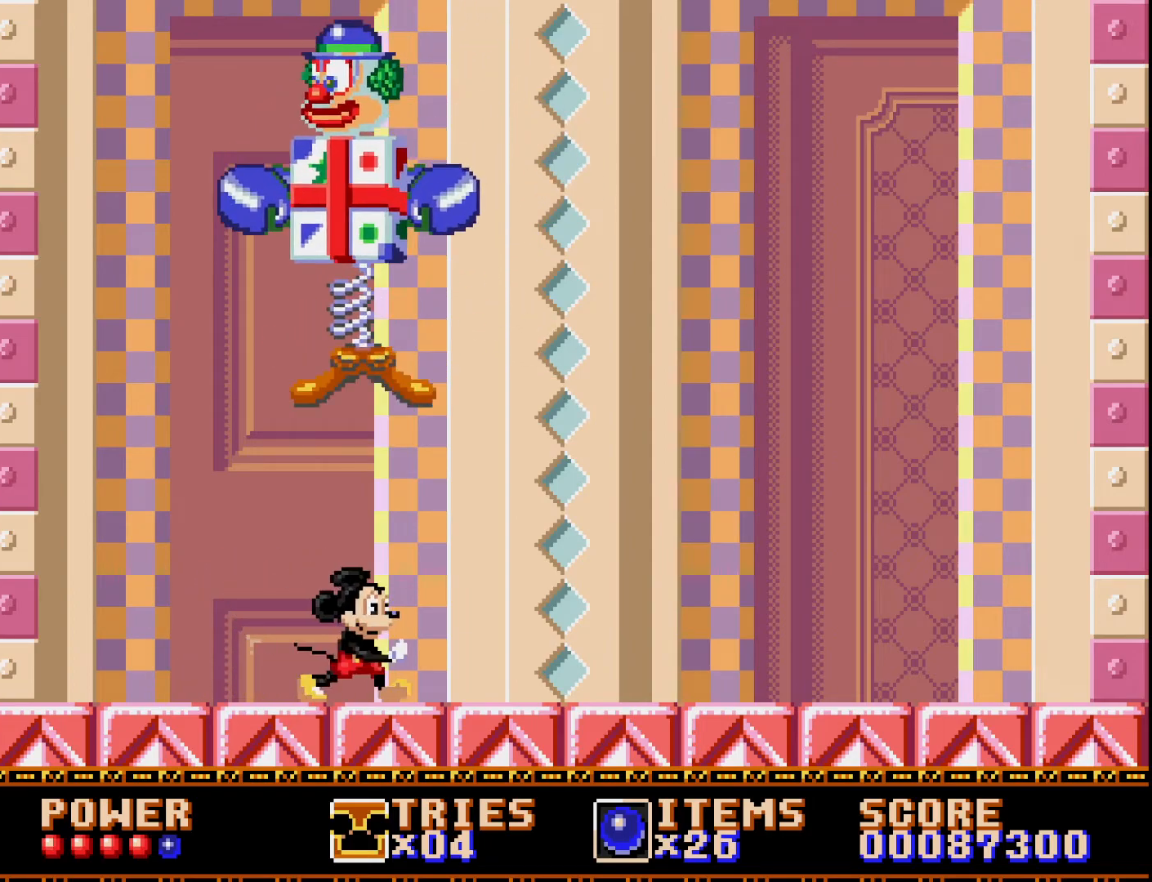
{"buttons": ["DPAD_RIGHT"], "right_stick": "center", "events": []}
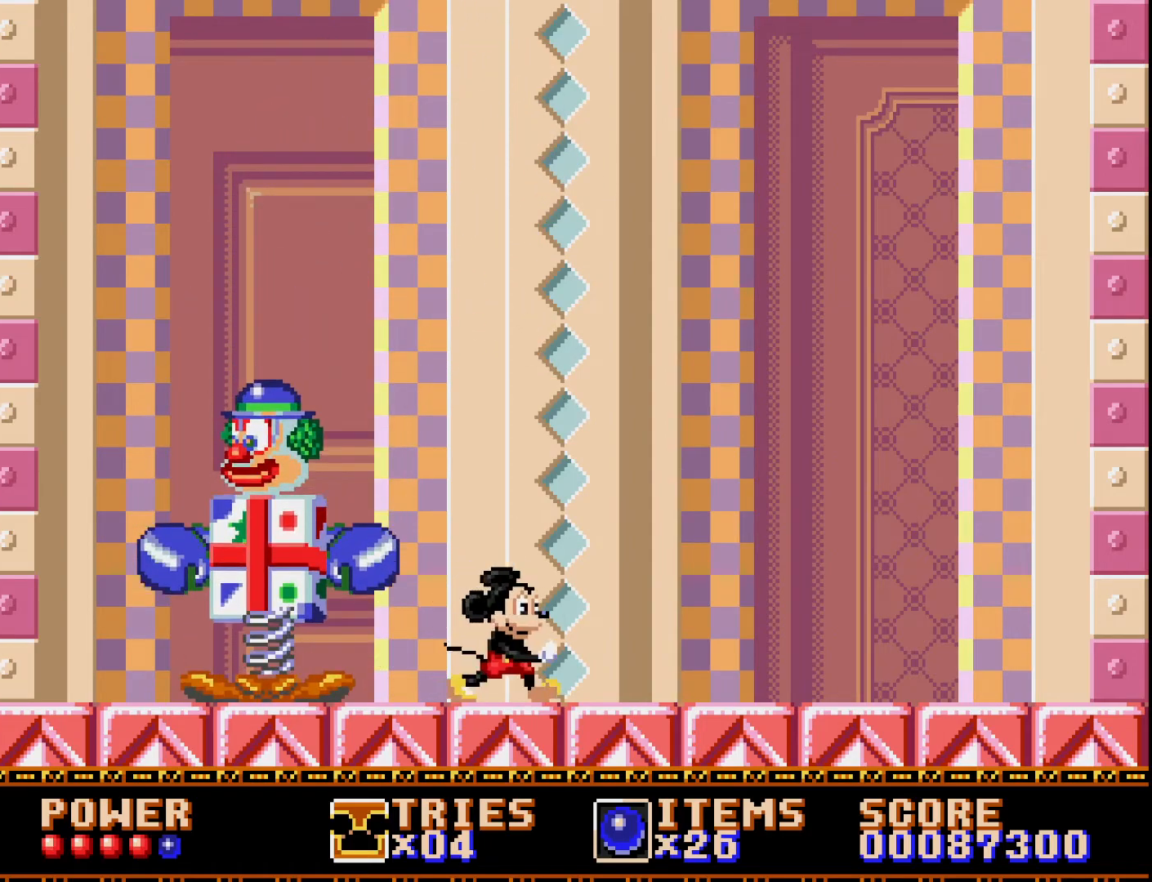
{"buttons": ["DPAD_RIGHT"], "right_stick": "center", "events": []}